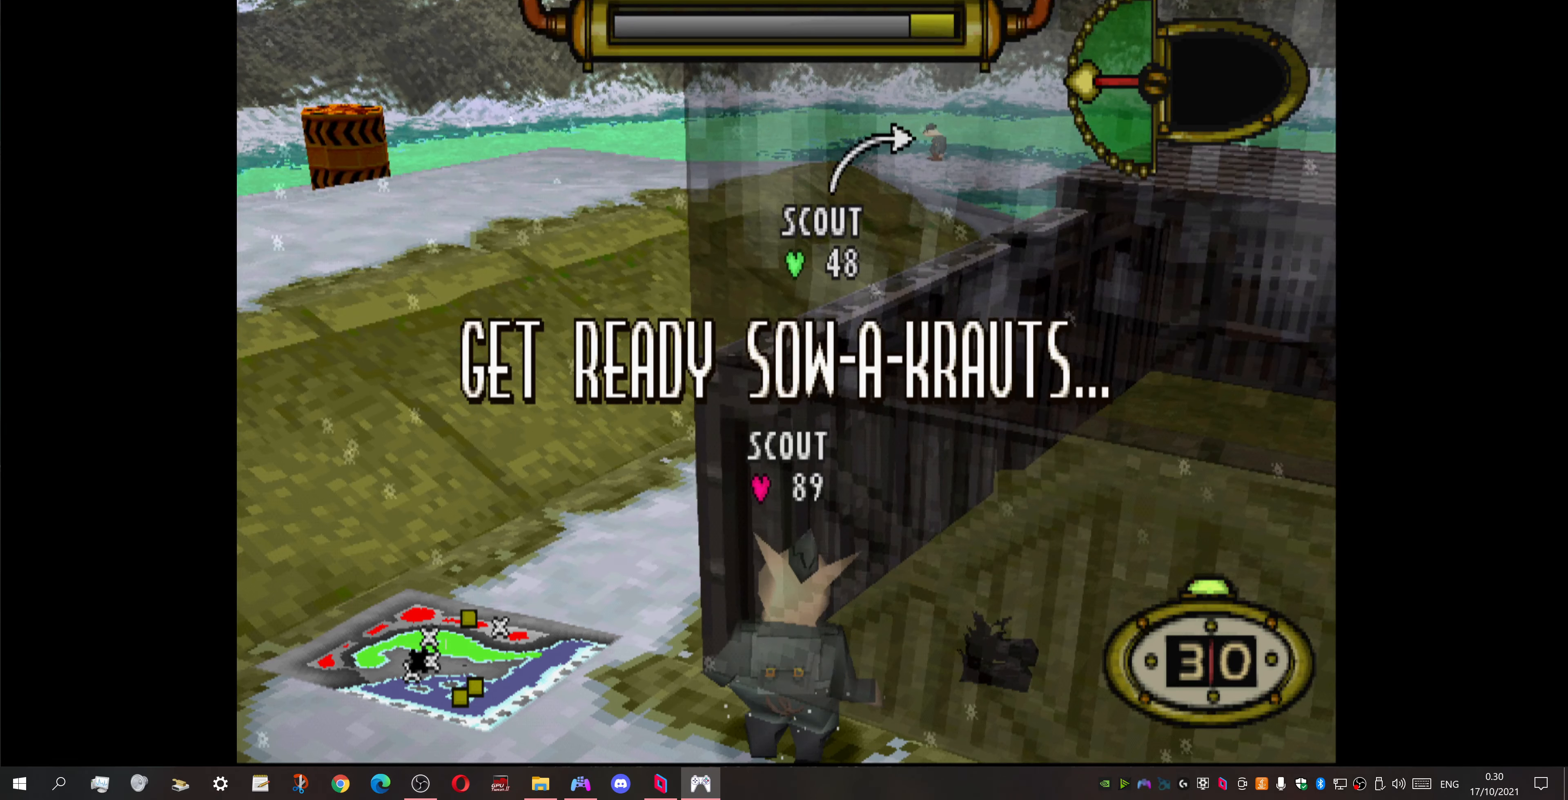
Gameplay with a controller (PlayStation layout); each line is a JSON object with the inputs held at the frame after it. "events" lists button and stick changes between this image and that frame as [ms after this image, input, new state], when the widget could be followed in between. Not read: left_stick right_stick.
{"buttons": ["DPAD_DOWN"], "events": [[467, "DPAD_DOWN", "down"]]}
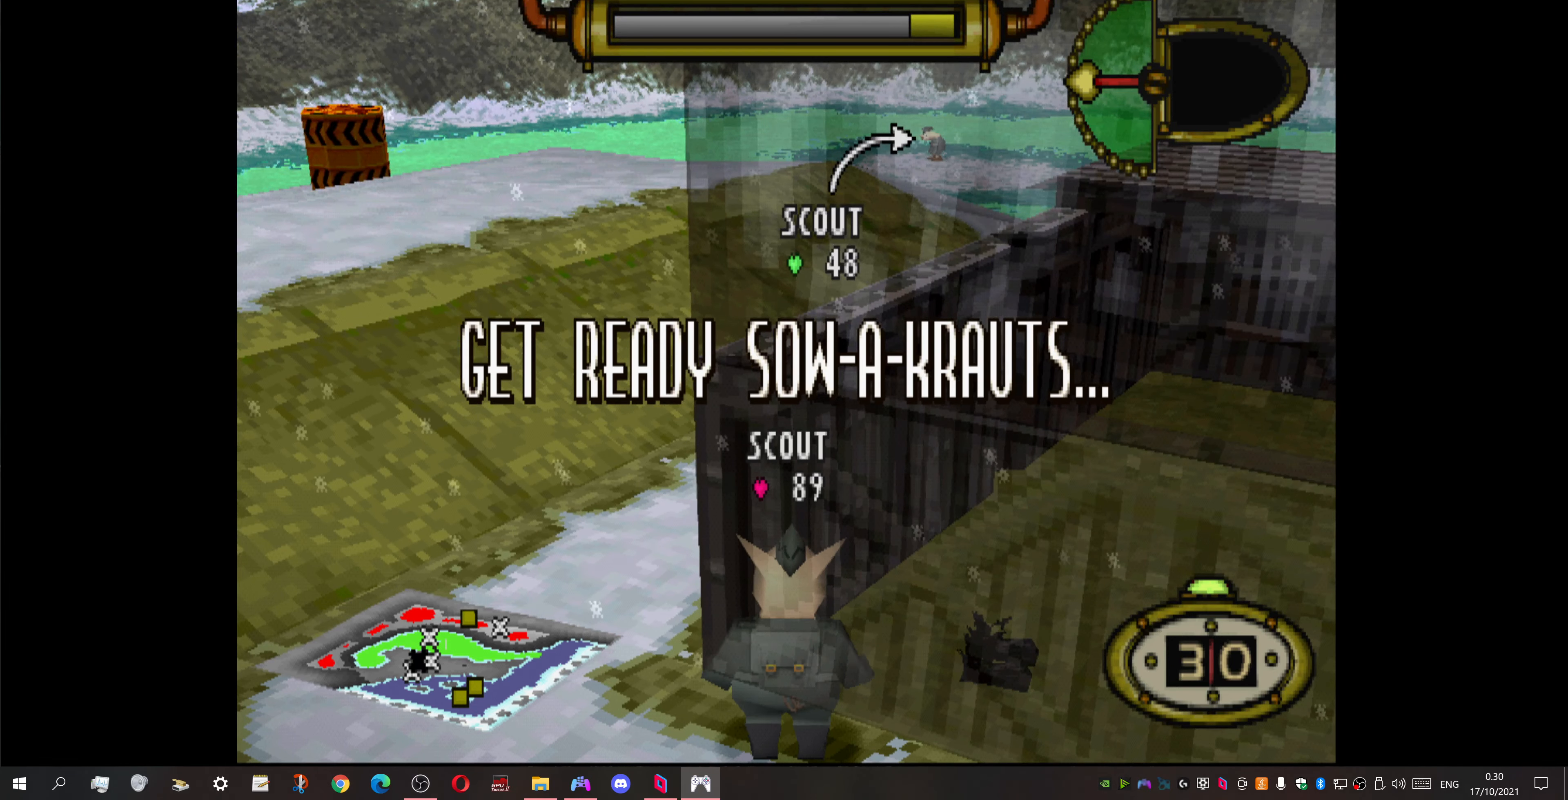
{"buttons": ["DPAD_RIGHT"], "events": [[67, "DPAD_RIGHT", "down"], [500, "DPAD_DOWN", "up"]]}
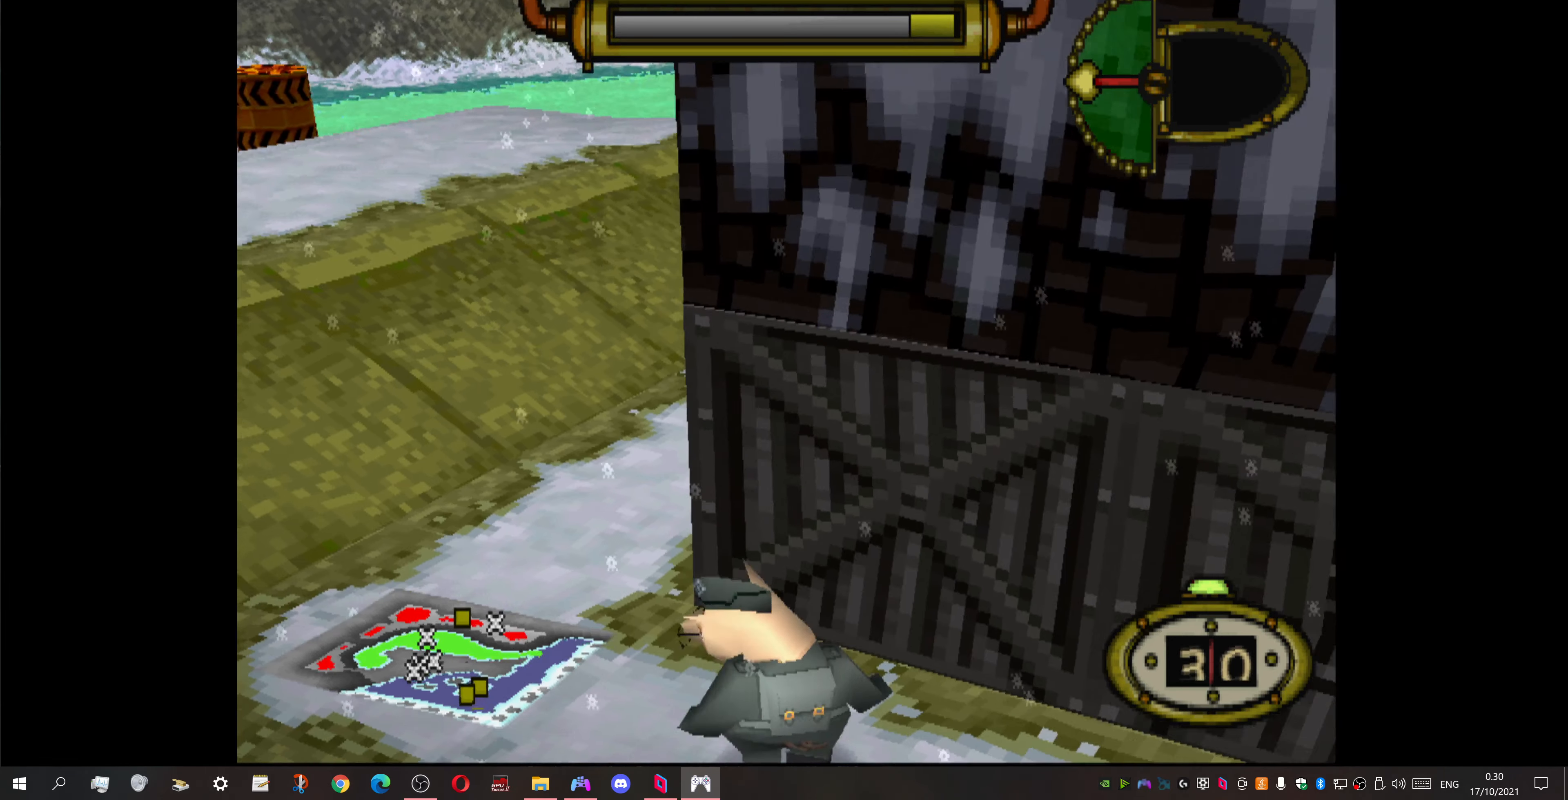
{"buttons": ["DPAD_RIGHT"], "events": []}
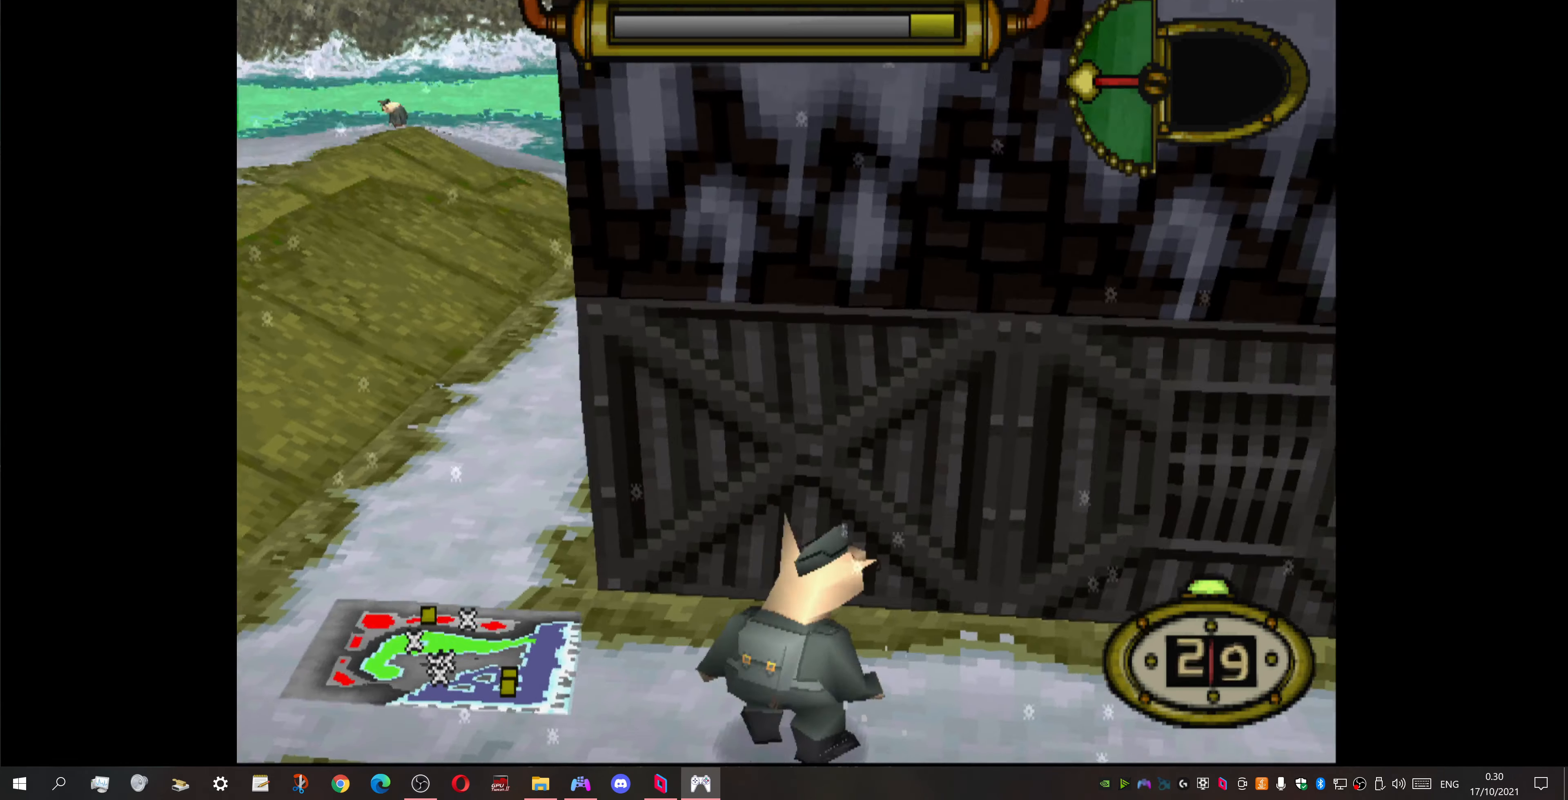
{"buttons": ["DPAD_RIGHT"], "events": []}
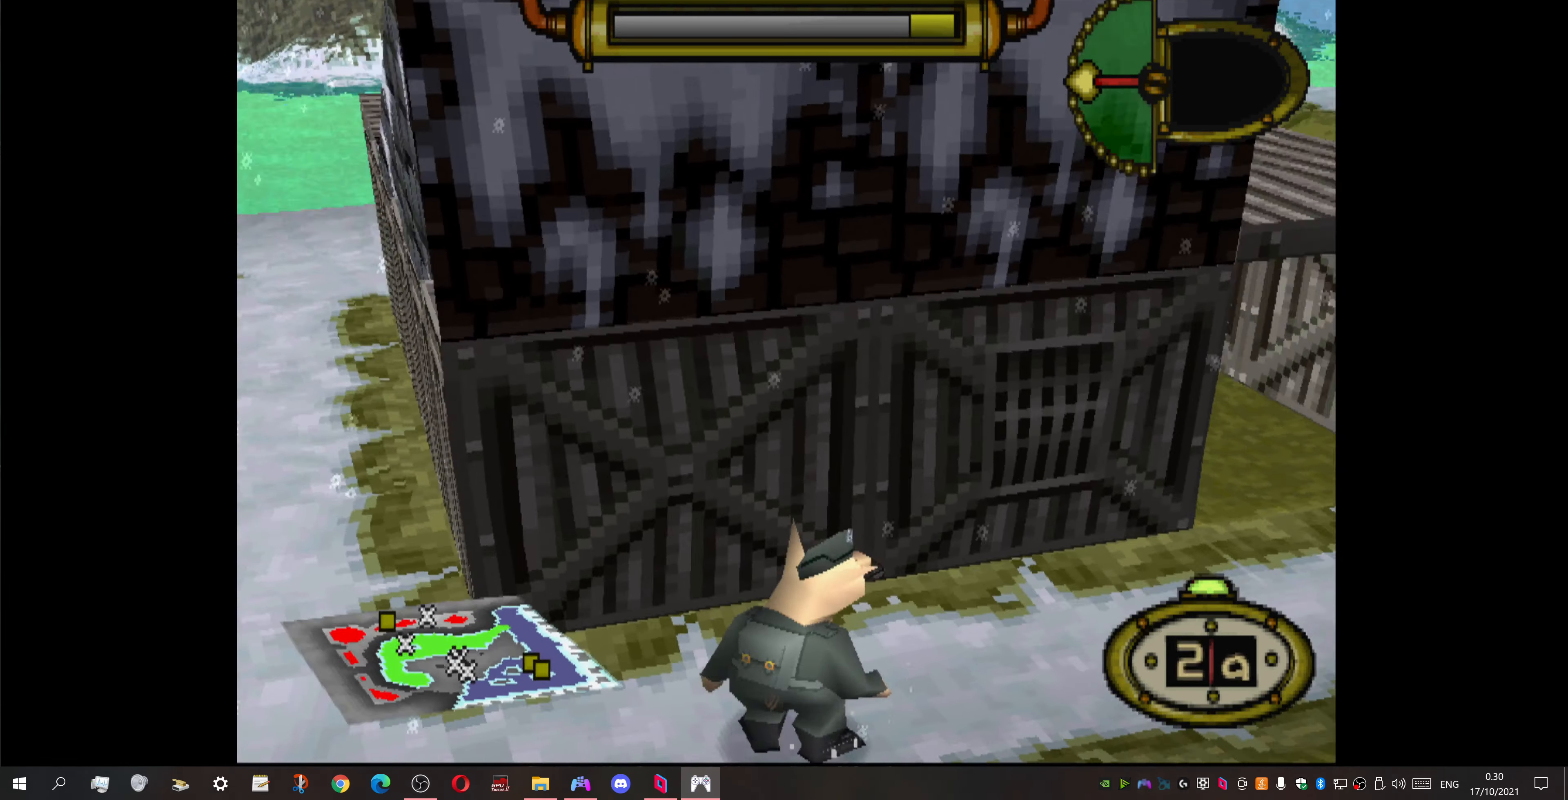
{"buttons": ["DPAD_UP", "DPAD_RIGHT"], "events": [[467, "DPAD_UP", "down"]]}
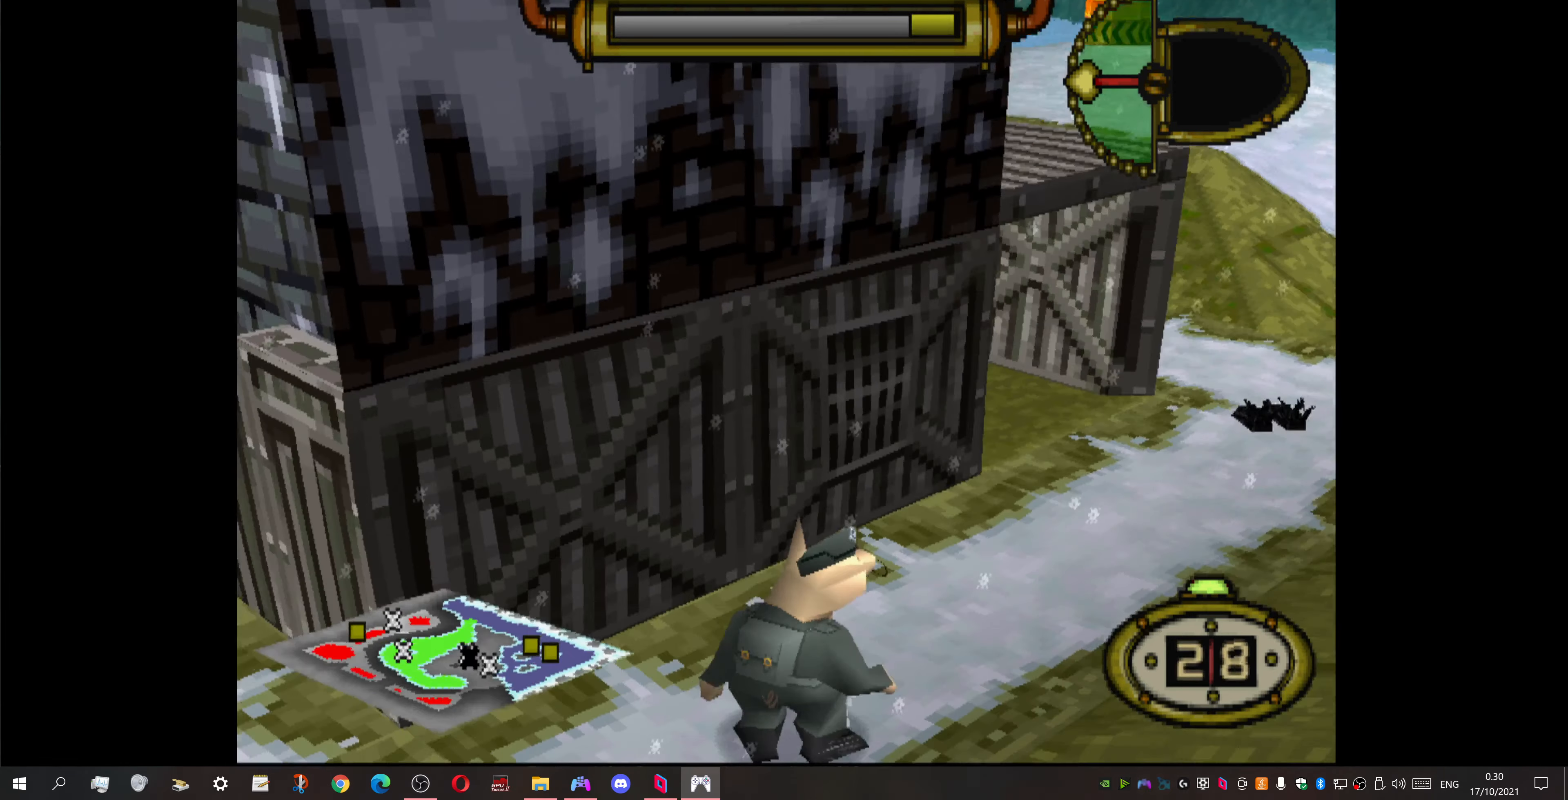
{"buttons": [], "events": [[433, "DPAD_RIGHT", "up"], [467, "DPAD_UP", "up"]]}
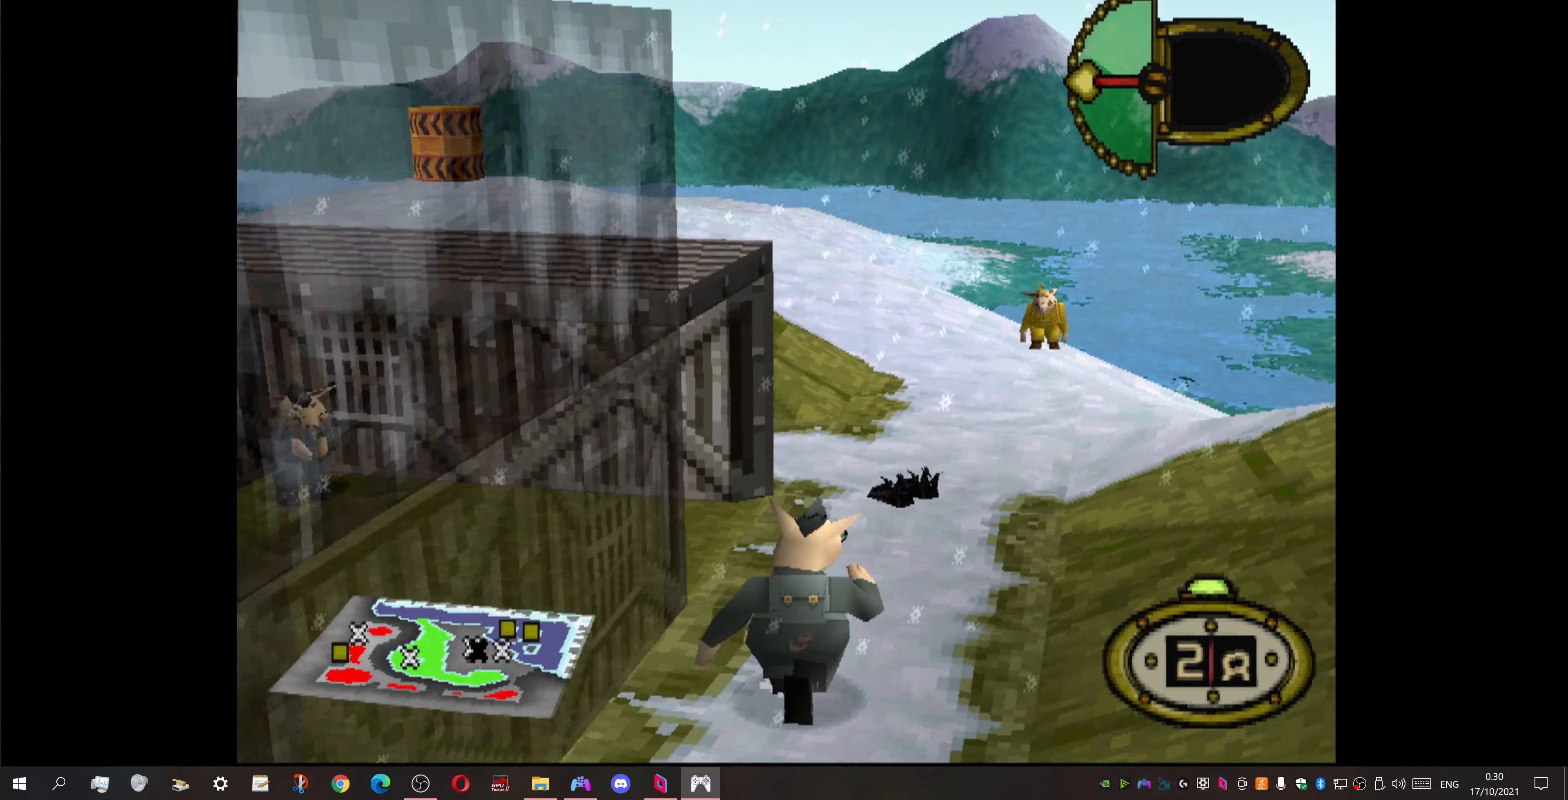
{"buttons": [], "events": [[267, "CIRCLE", "down"], [467, "CIRCLE", "up"]]}
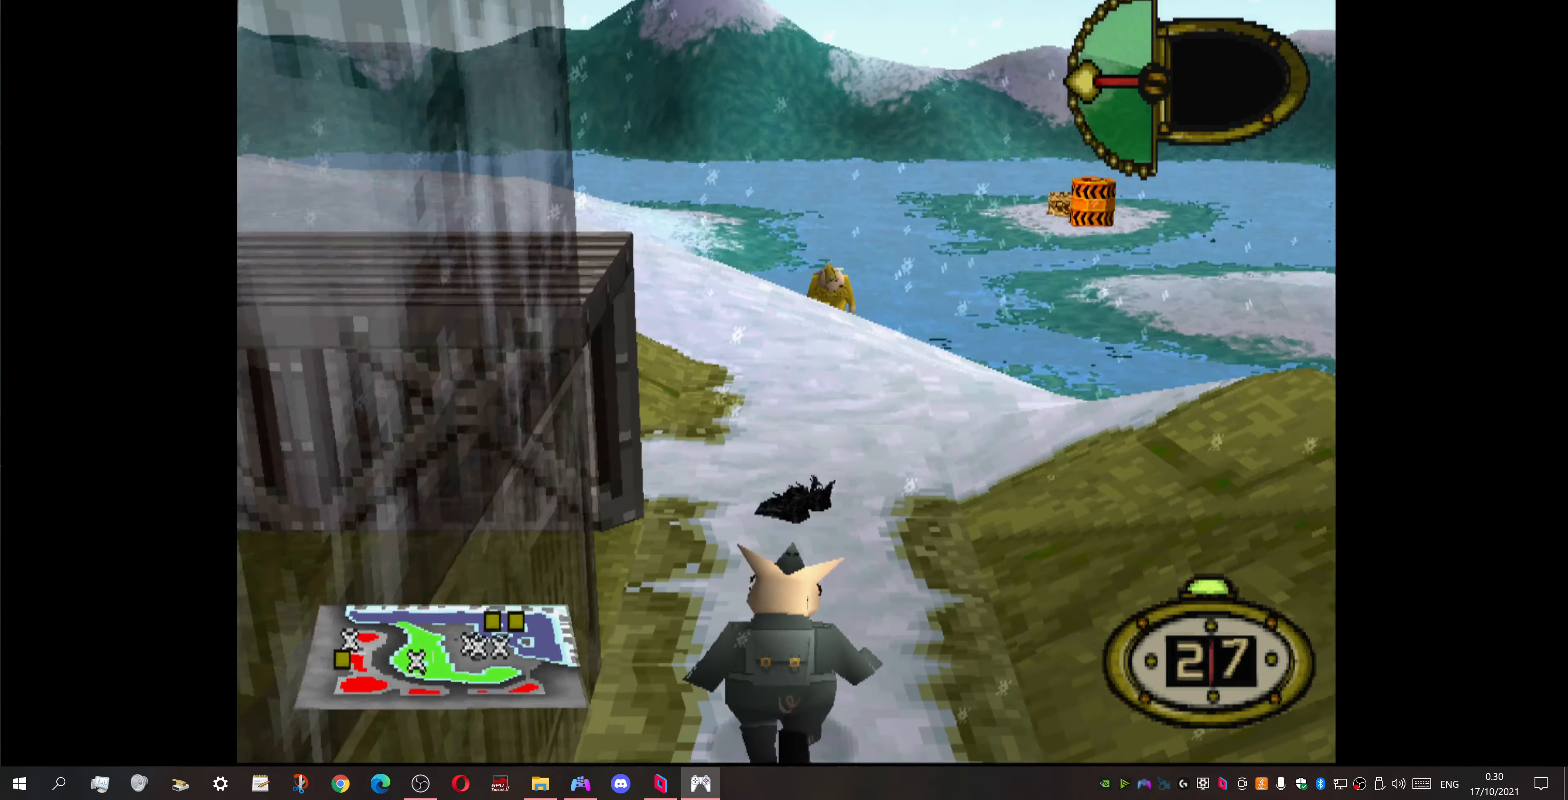
{"buttons": [], "events": []}
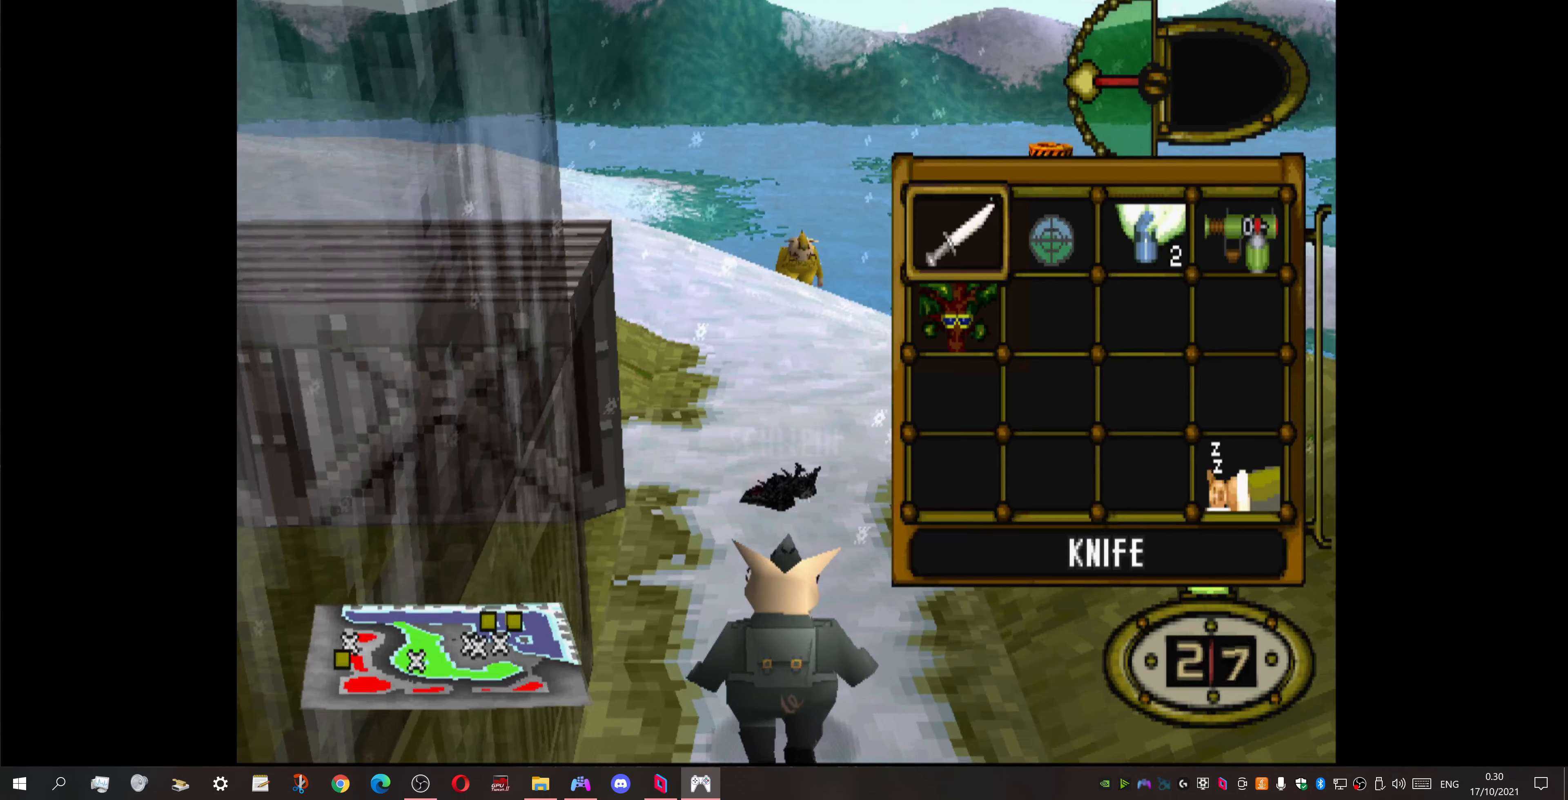
{"buttons": [], "events": []}
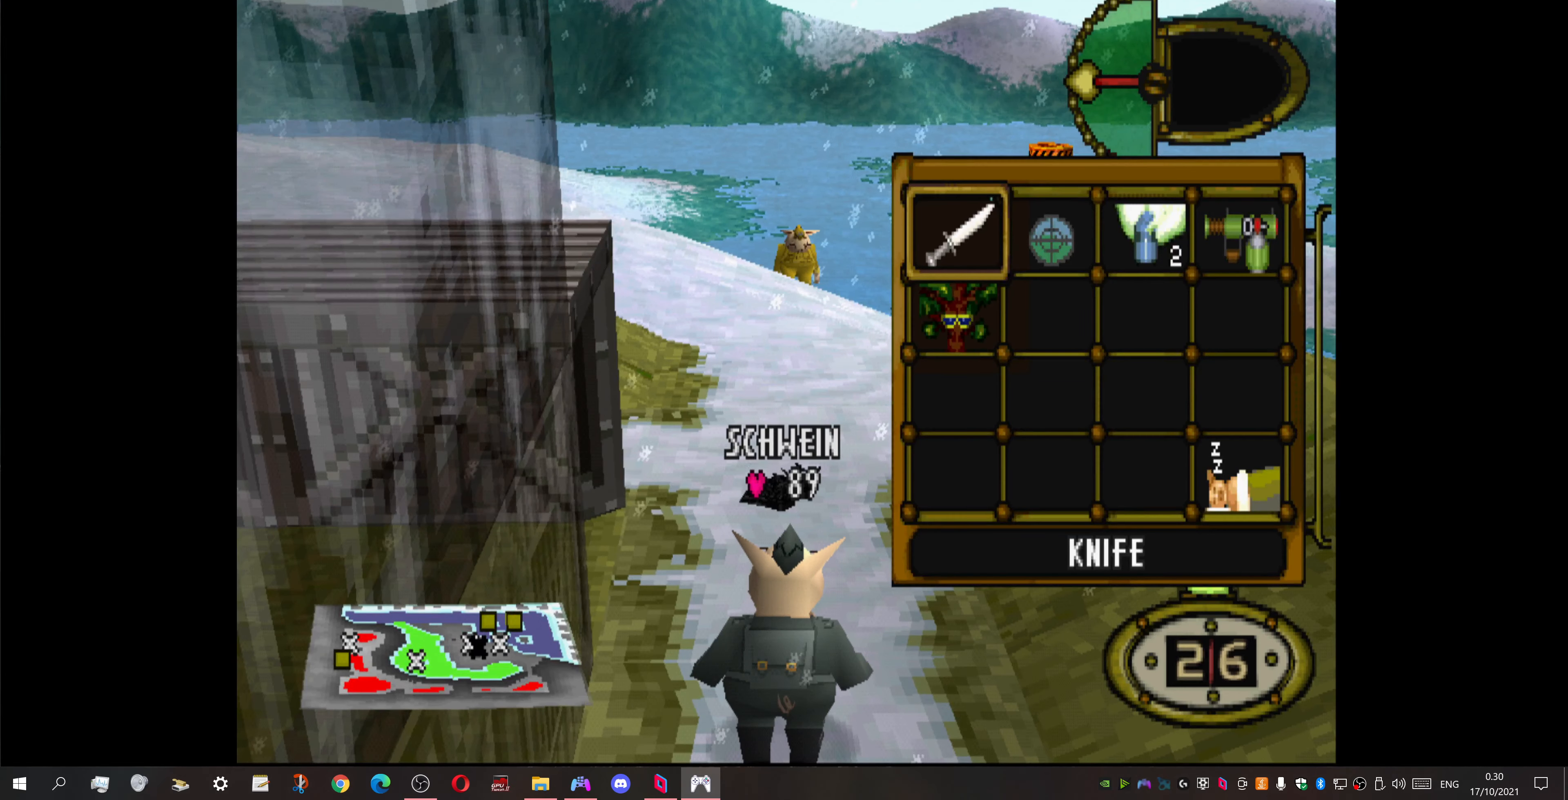
{"buttons": ["DPAD_RIGHT"], "events": [[466, "DPAD_RIGHT", "down"]]}
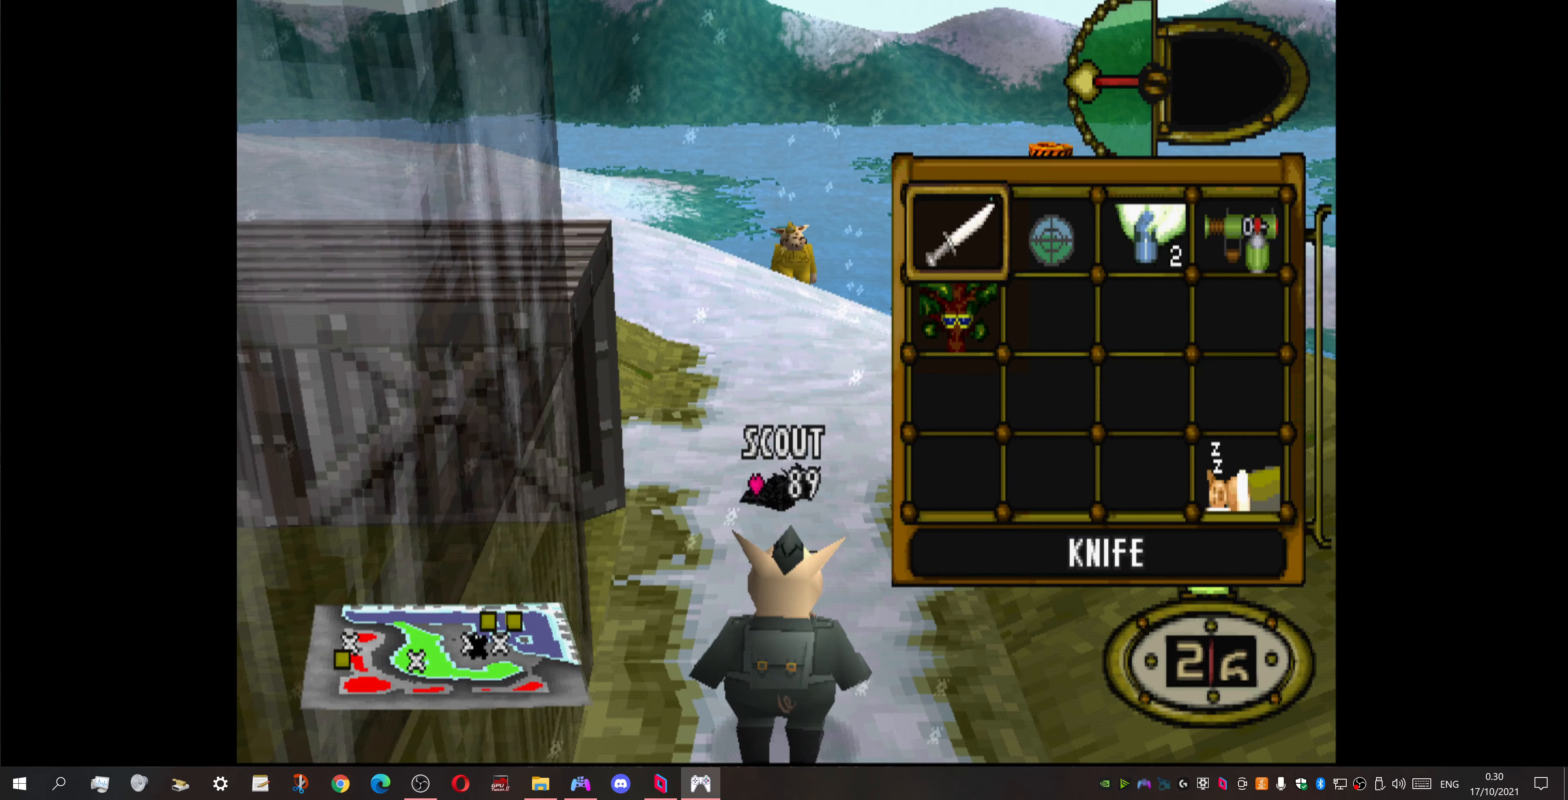
{"buttons": ["DPAD_UP", "DPAD_RIGHT"], "events": [[66, "CROSS", "down"], [66, "DPAD_RIGHT", "up"], [233, "CROSS", "up"], [366, "DPAD_UP", "down"], [500, "DPAD_RIGHT", "down"]]}
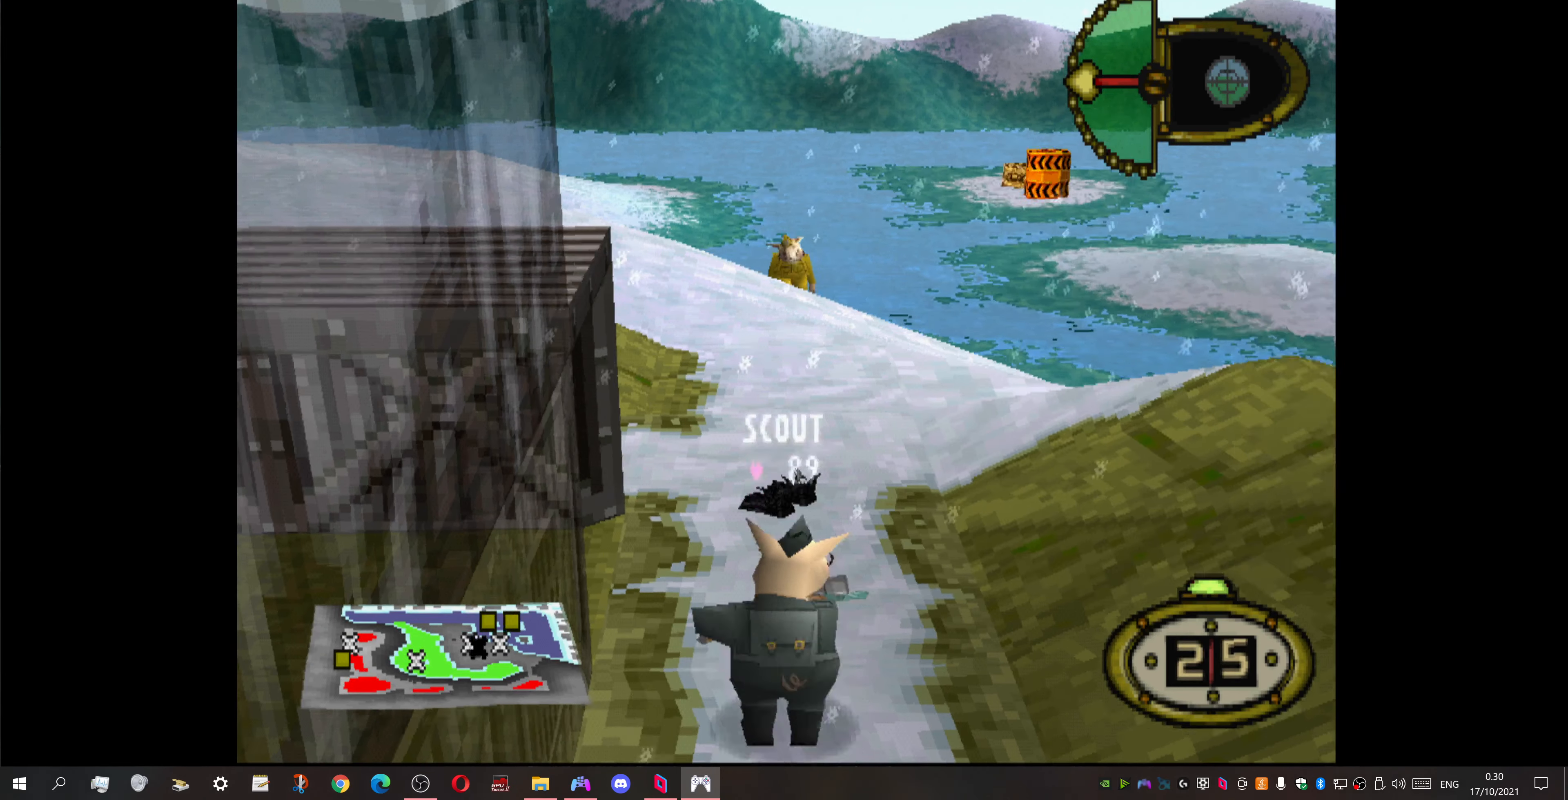
{"buttons": ["DPAD_UP", "DPAD_RIGHT"], "events": []}
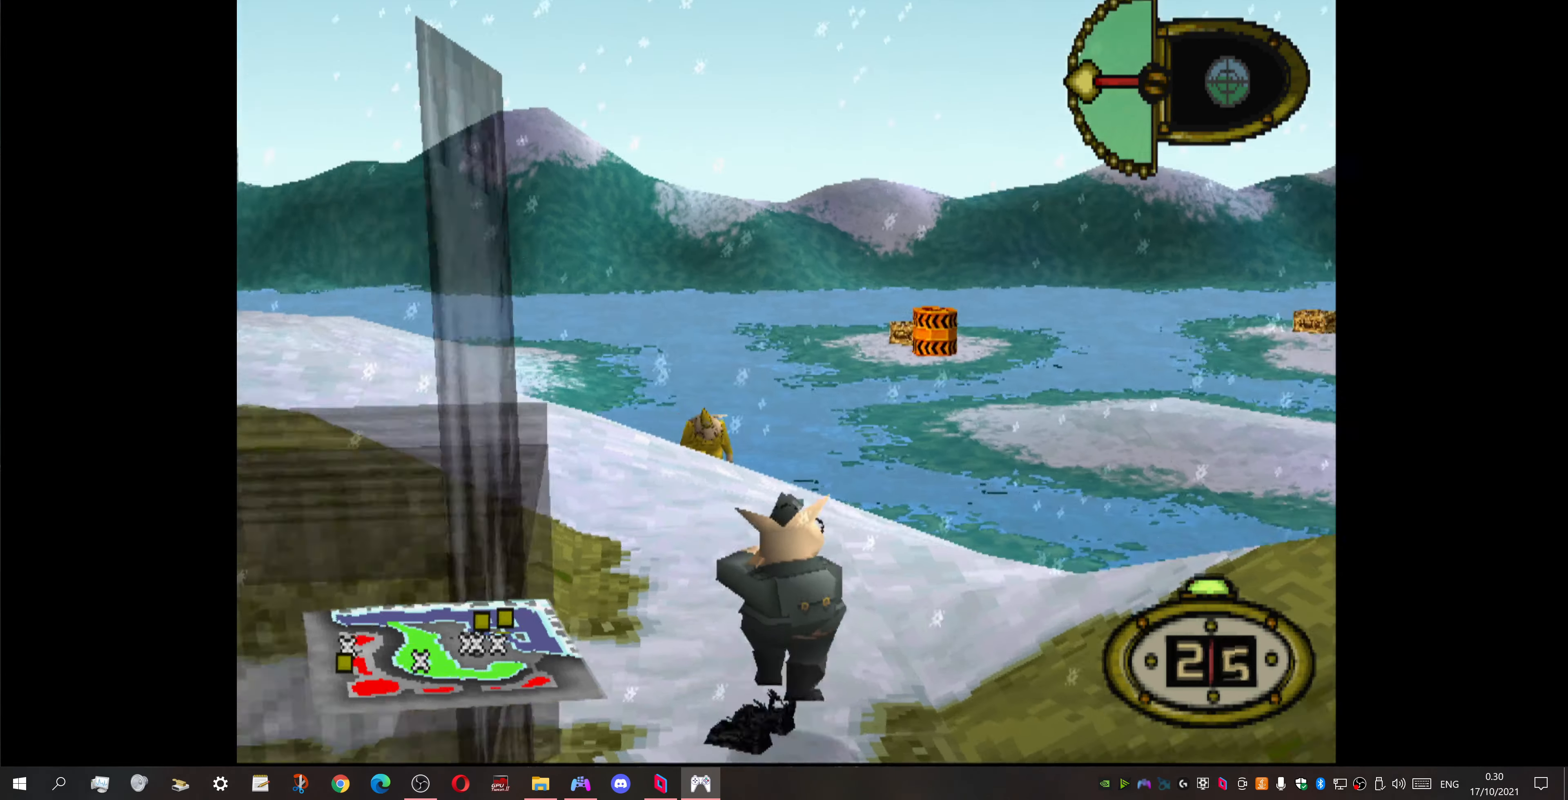
{"buttons": ["DPAD_UP"], "events": [[300, "DPAD_RIGHT", "up"]]}
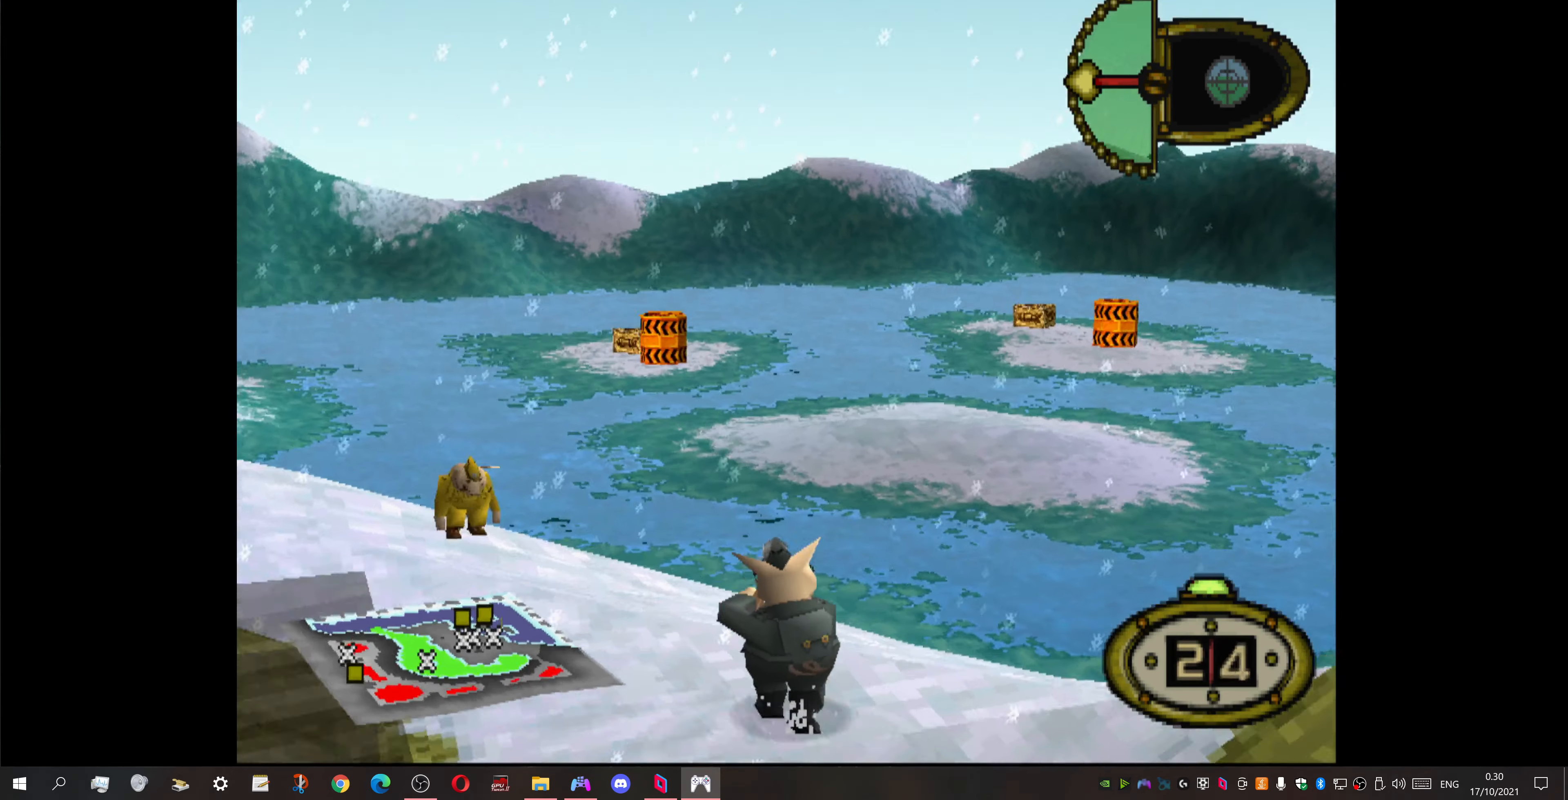
{"buttons": ["DPAD_UP", "DPAD_LEFT"], "events": [[66, "DPAD_LEFT", "down"]]}
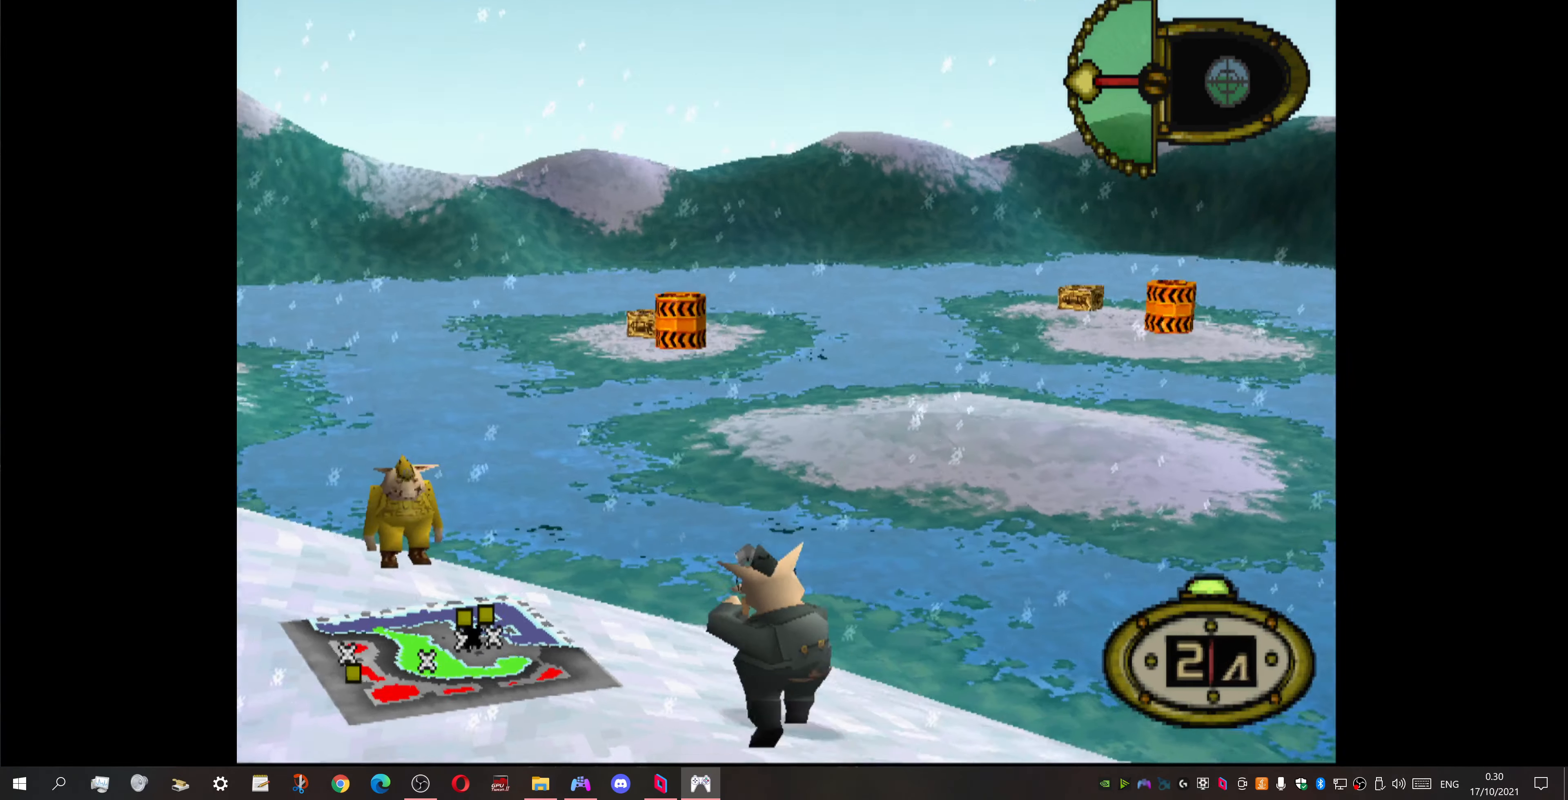
{"buttons": ["DPAD_UP", "DPAD_LEFT"], "events": [[233, "DPAD_LEFT", "up"], [433, "DPAD_LEFT", "down"]]}
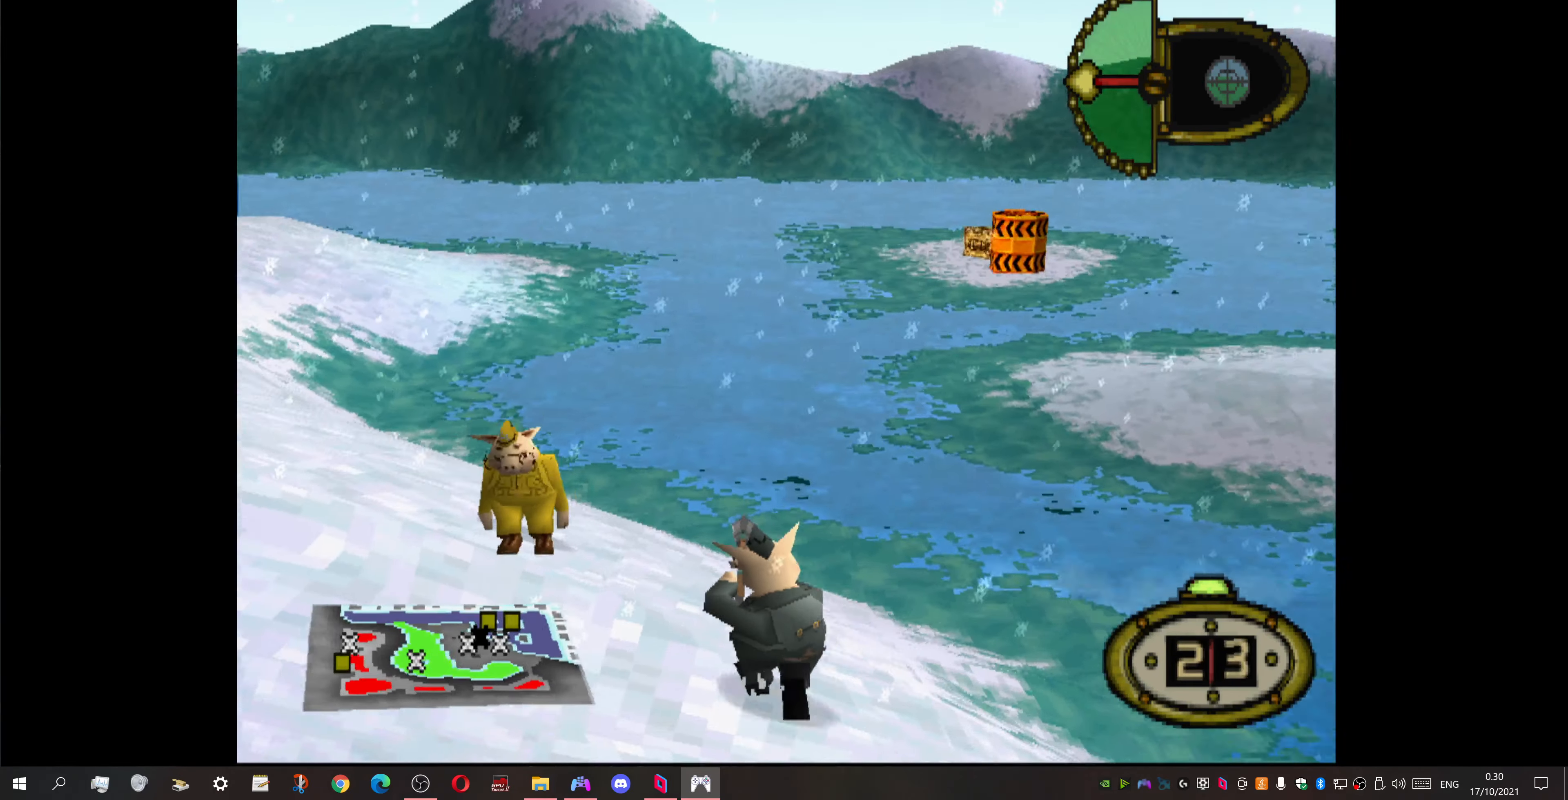
{"buttons": ["DPAD_LEFT"], "events": [[200, "DPAD_UP", "up"]]}
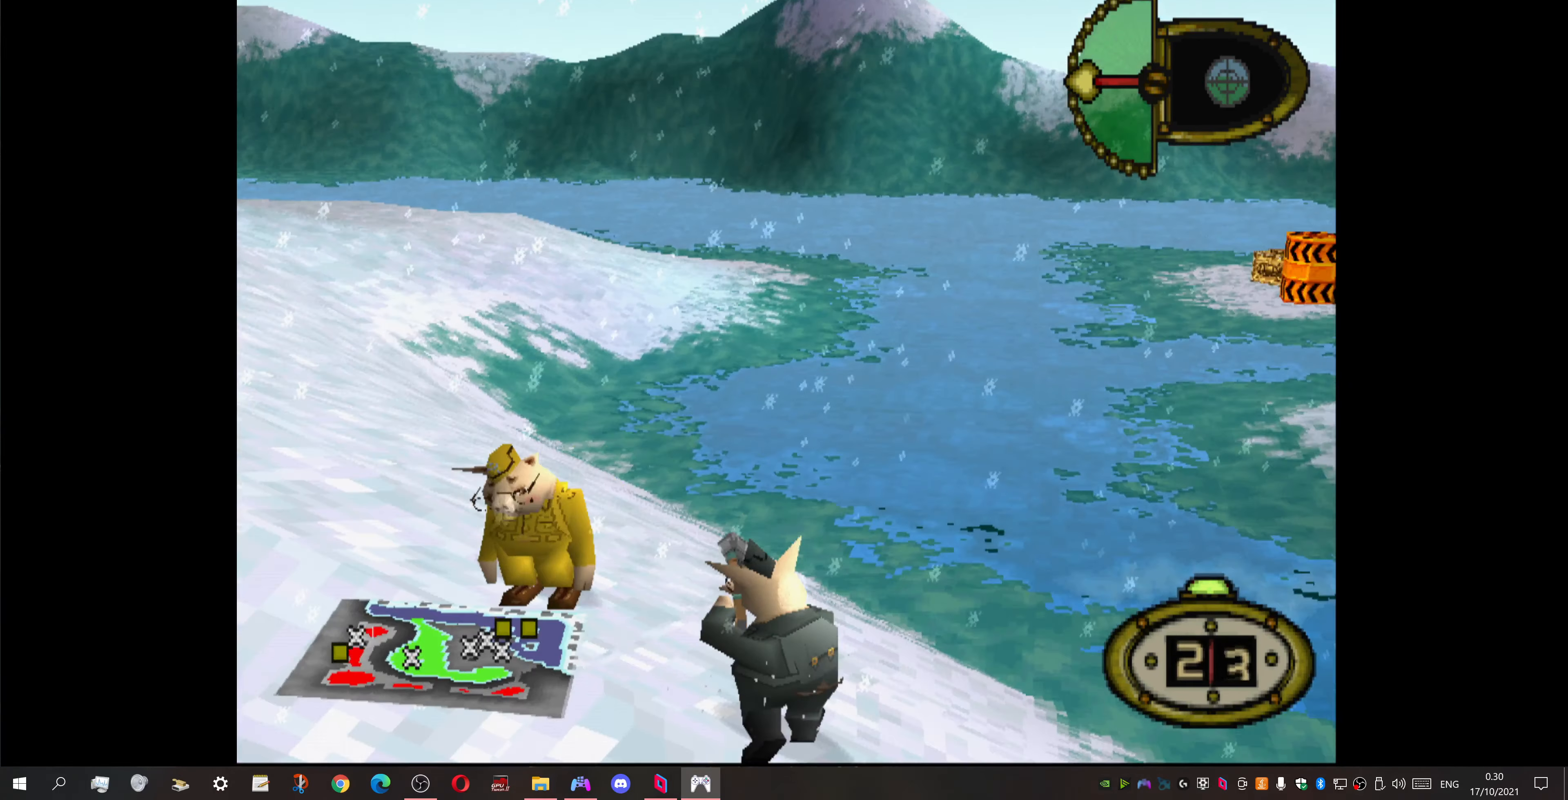
{"buttons": ["DPAD_LEFT"], "events": [[100, "DPAD_UP", "down"], [333, "DPAD_UP", "up"]]}
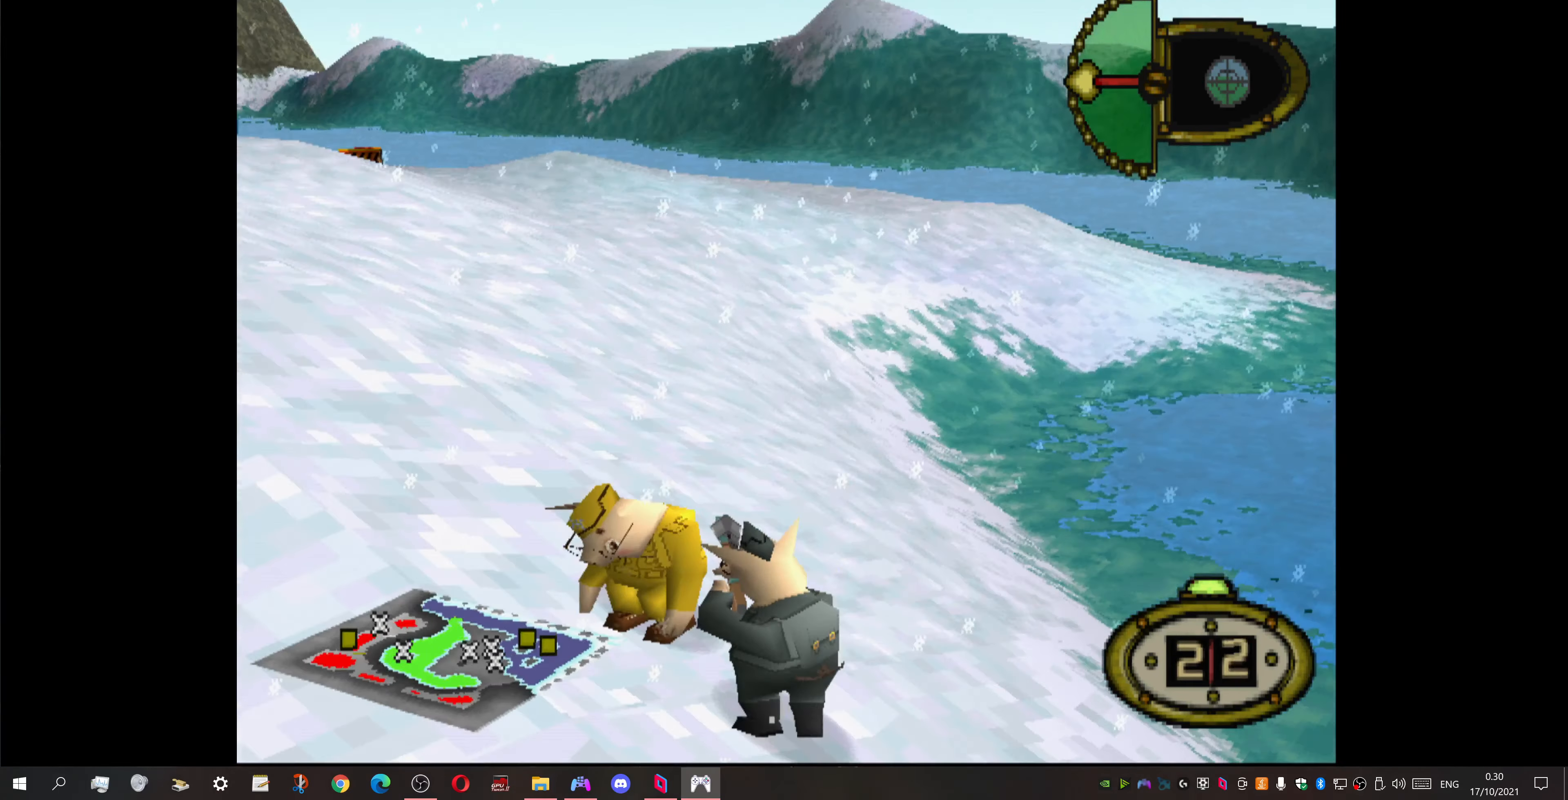
{"buttons": ["DPAD_LEFT"], "events": [[66, "DPAD_DOWN", "down"], [200, "DPAD_LEFT", "up"], [266, "DPAD_LEFT", "down"], [466, "DPAD_DOWN", "up"]]}
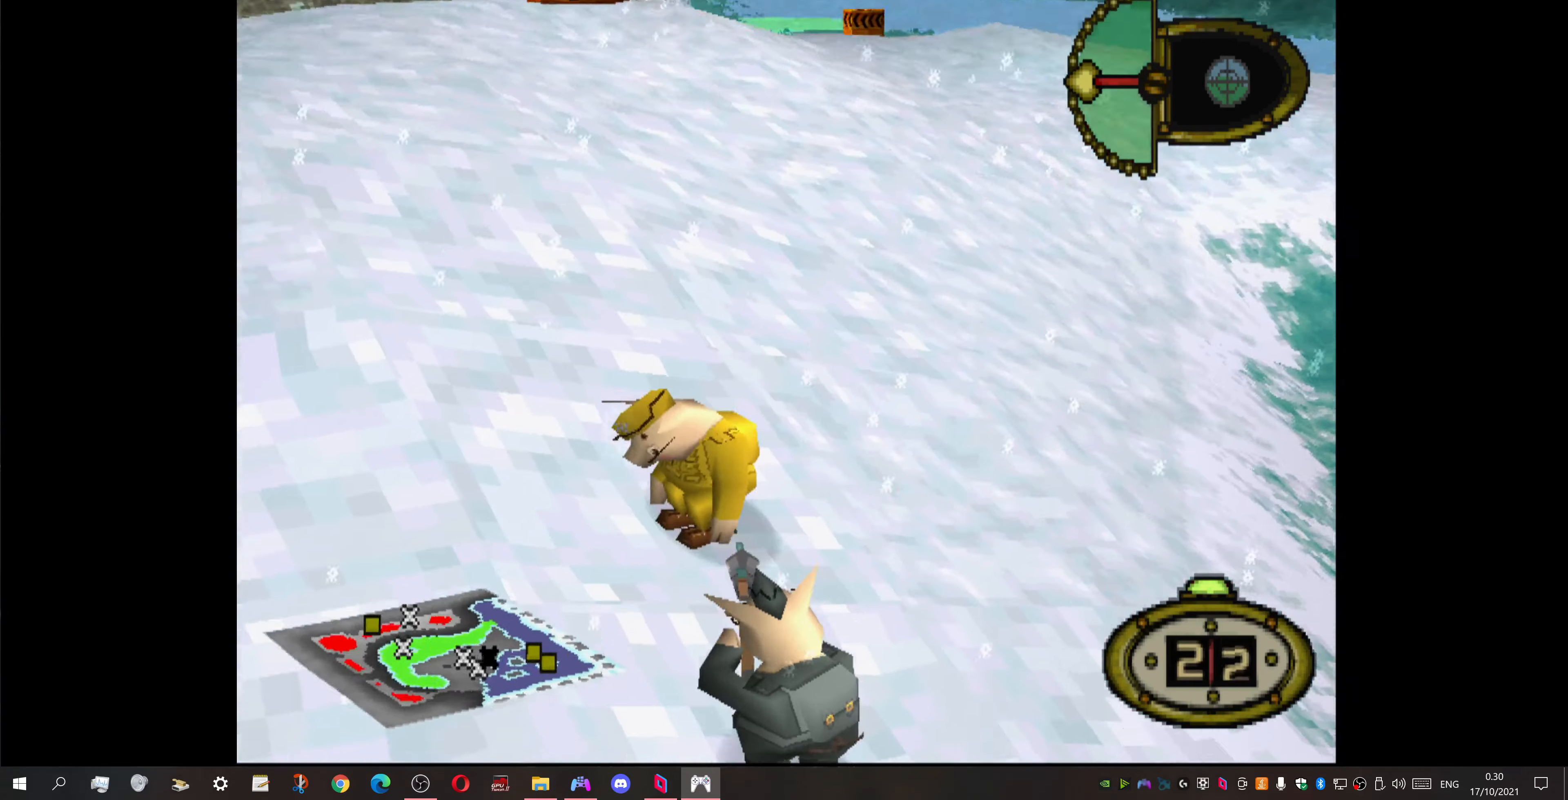
{"buttons": ["DPAD_UP"], "events": [[167, "DPAD_LEFT", "up"], [167, "DPAD_UP", "down"]]}
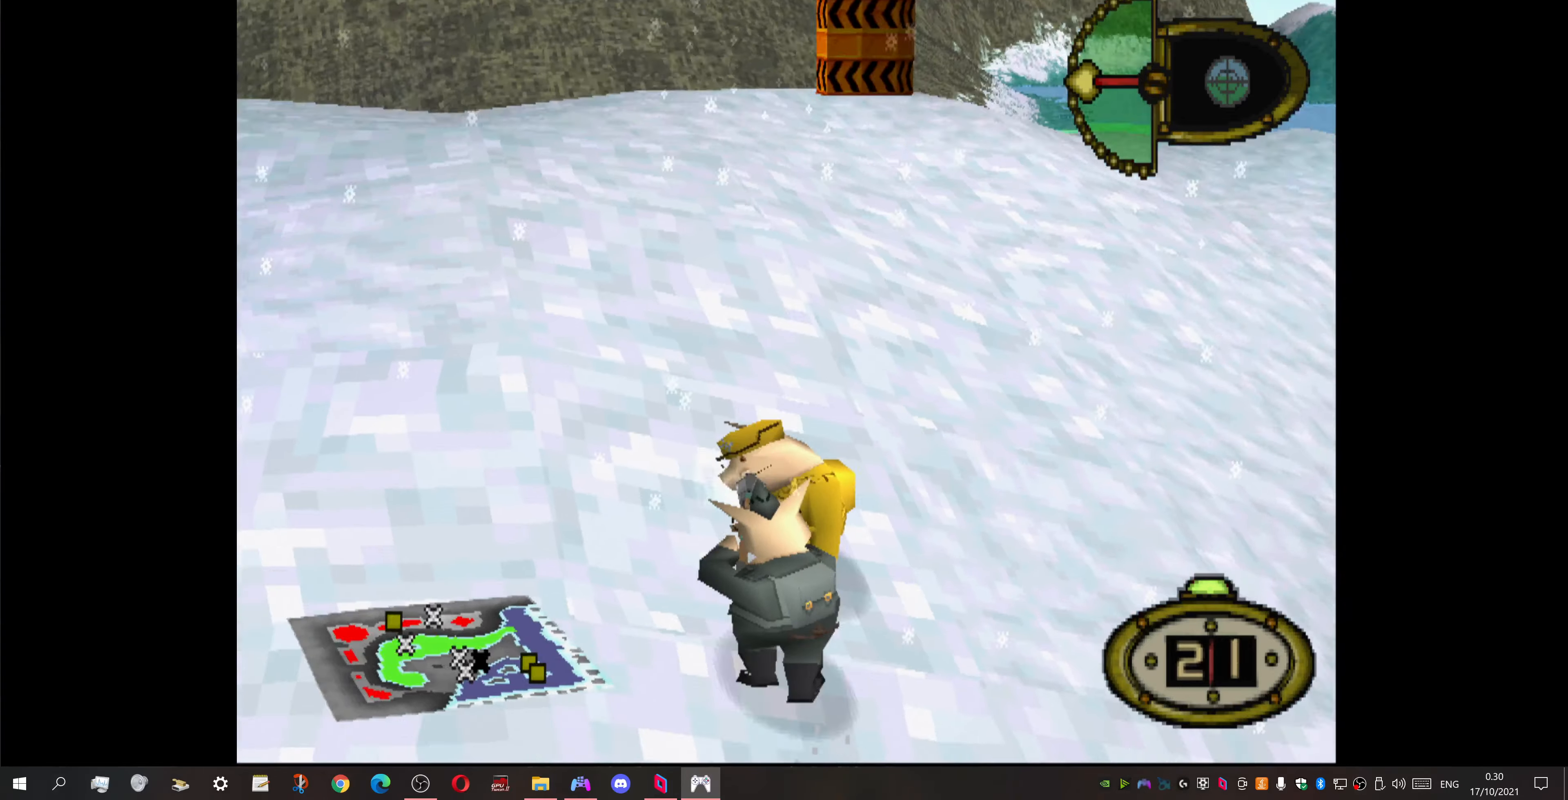
{"buttons": ["DPAD_UP", "DPAD_RIGHT"], "events": [[100, "DPAD_RIGHT", "down"]]}
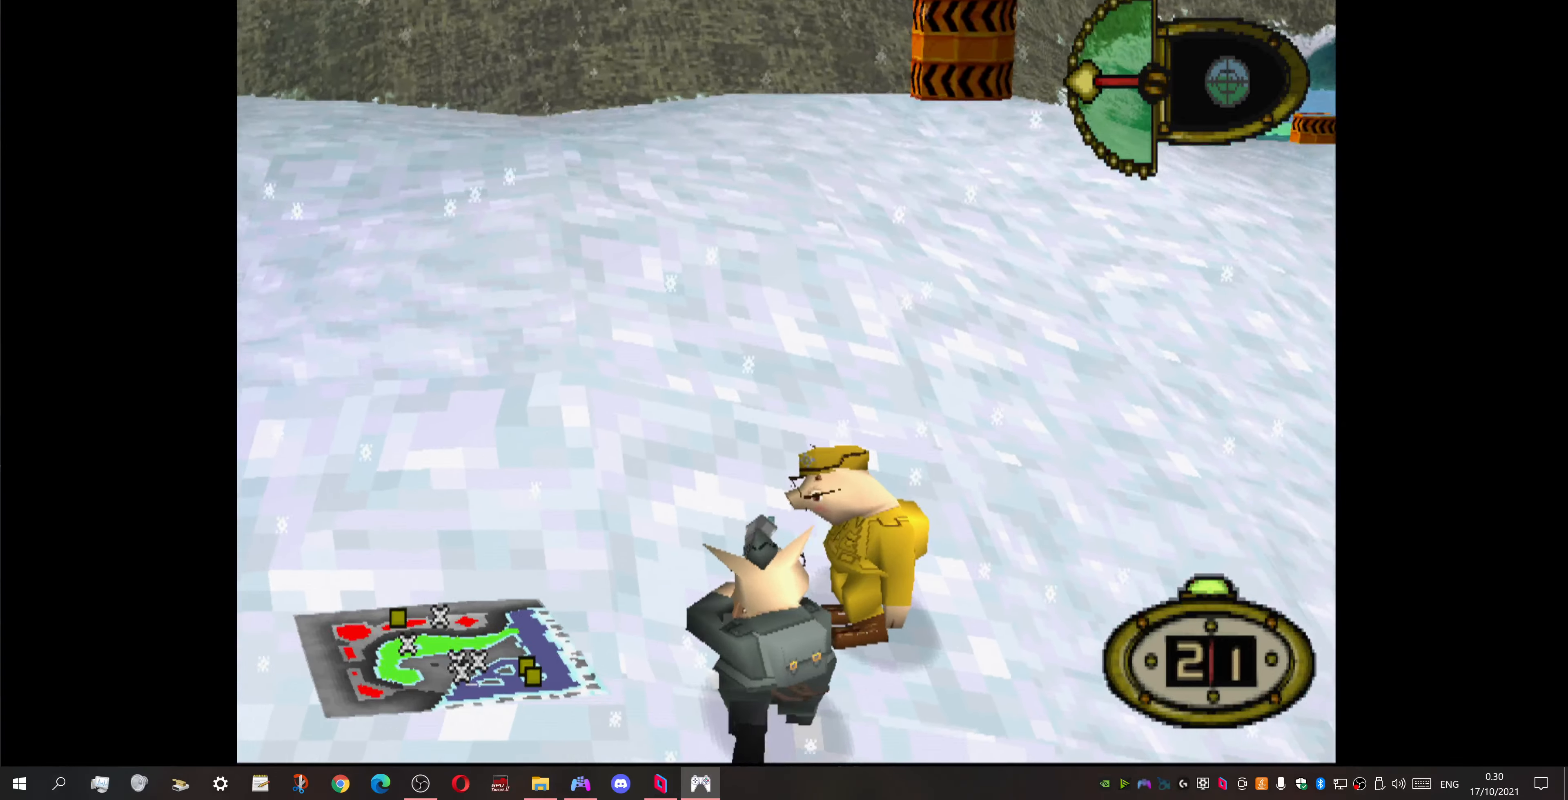
{"buttons": ["R2", "DPAD_UP", "DPAD_RIGHT"], "events": [[500, "R2", "down"]]}
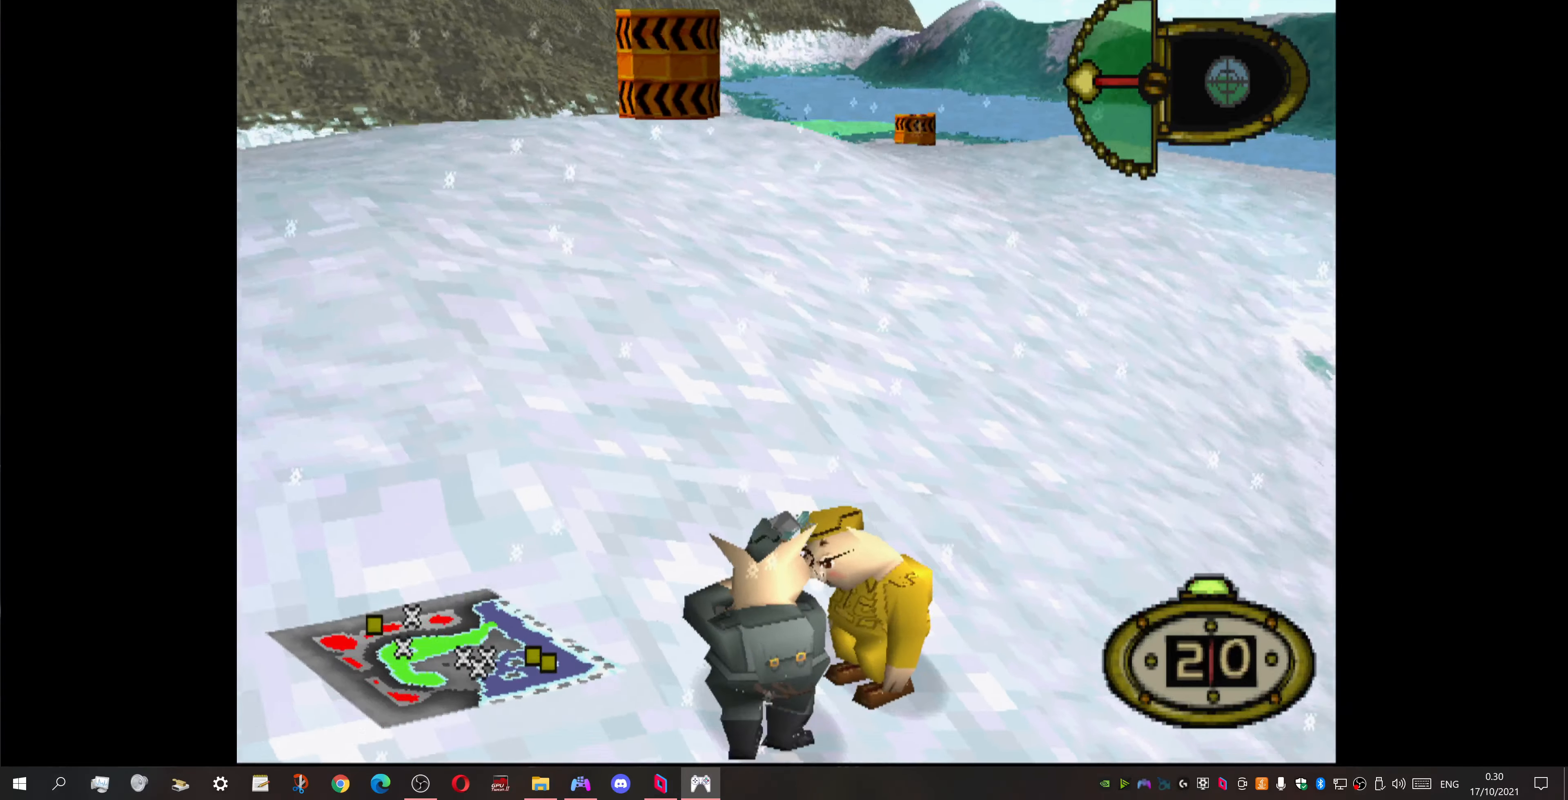
{"buttons": ["R2", "DPAD_UP", "DPAD_RIGHT"], "events": []}
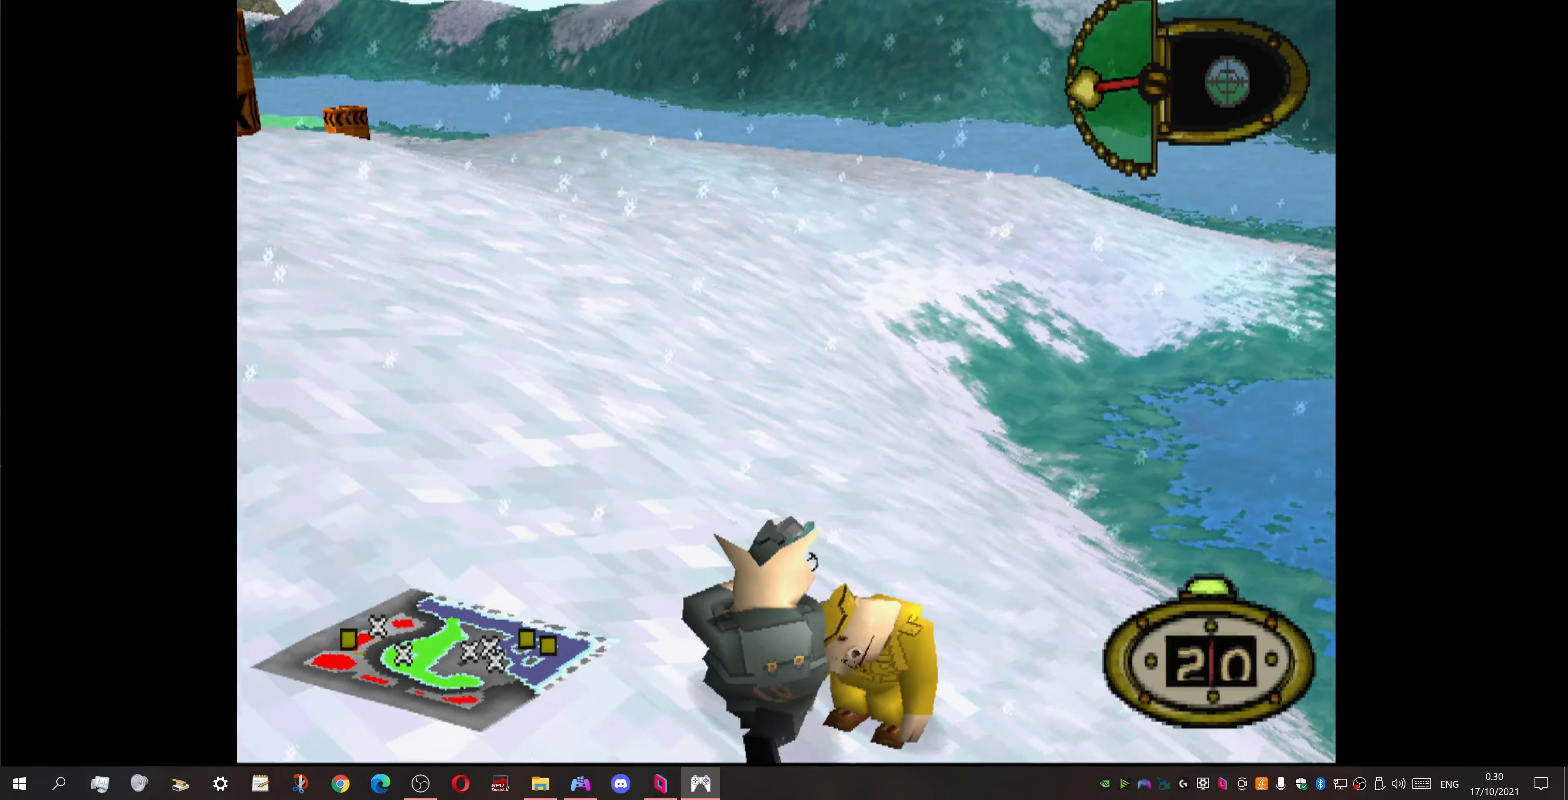
{"buttons": ["R2"], "events": [[234, "DPAD_UP", "up"], [500, "DPAD_RIGHT", "up"]]}
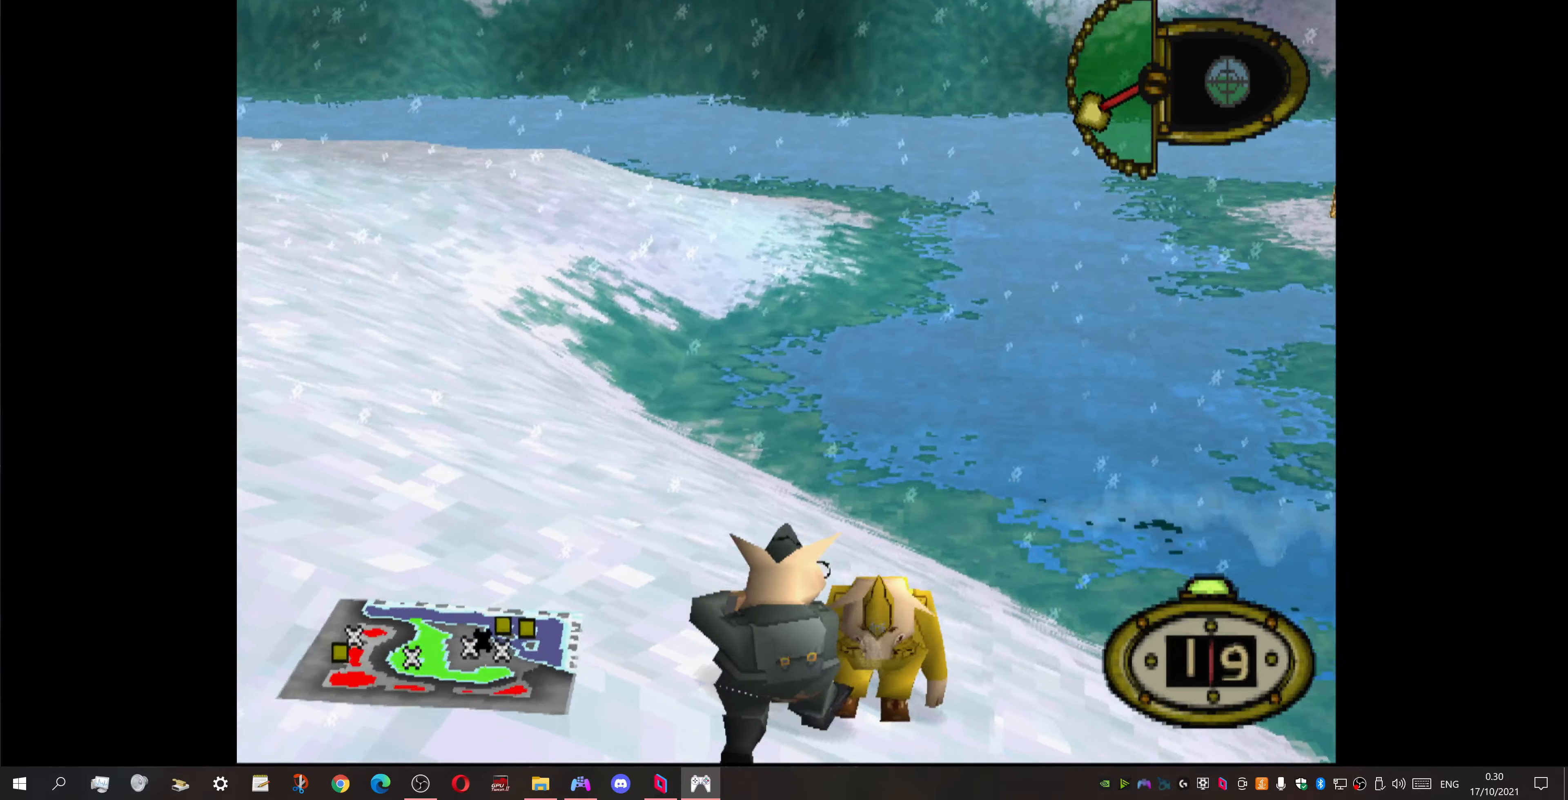
{"buttons": [], "events": [[34, "R2", "up"], [234, "DPAD_RIGHT", "down"], [400, "DPAD_RIGHT", "up"]]}
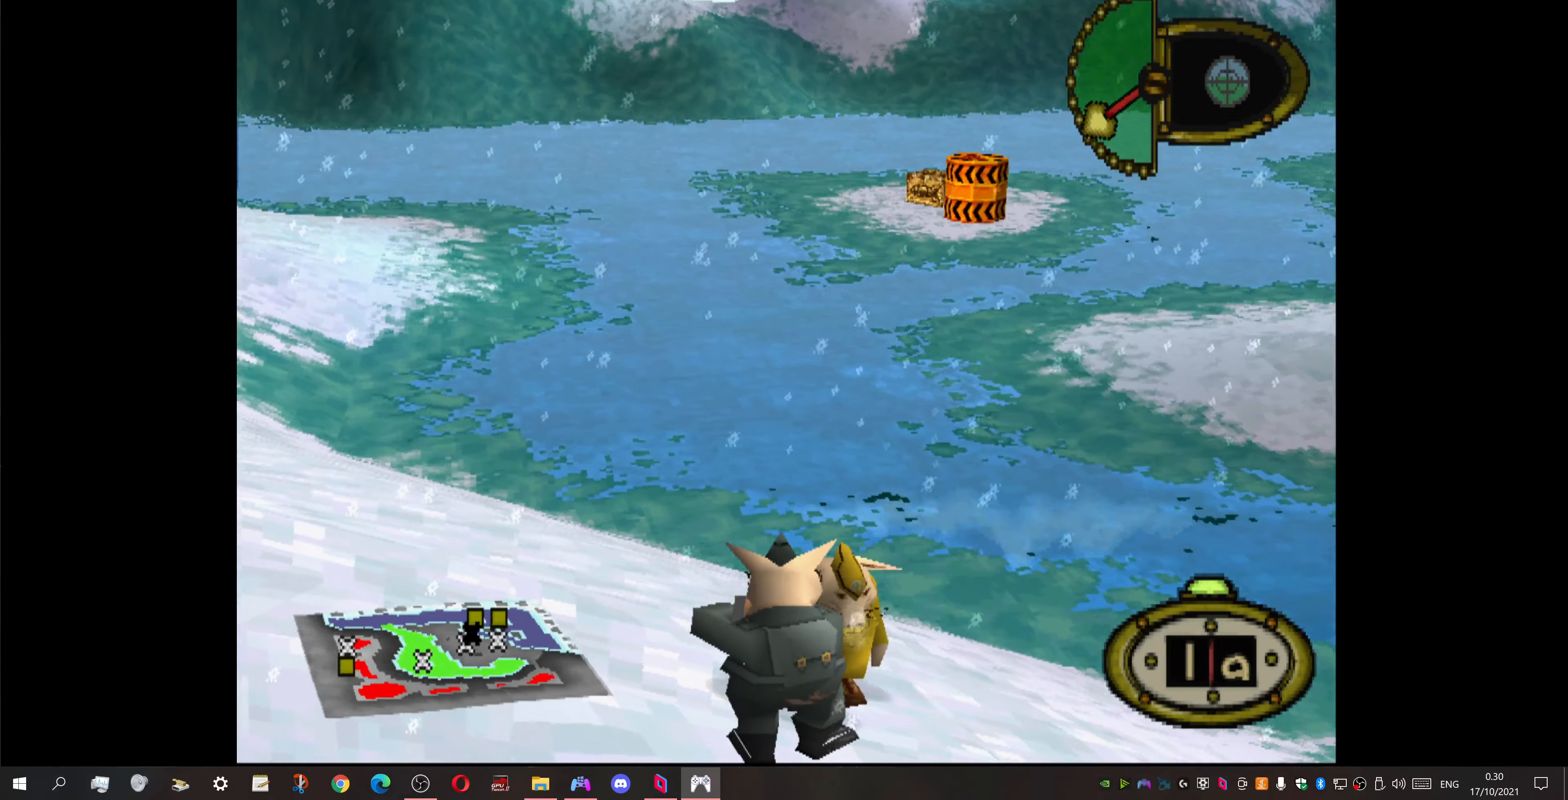
{"buttons": [], "events": [[134, "CROSS", "down"], [200, "DPAD_RIGHT", "down"], [234, "CROSS", "up"], [300, "DPAD_RIGHT", "up"]]}